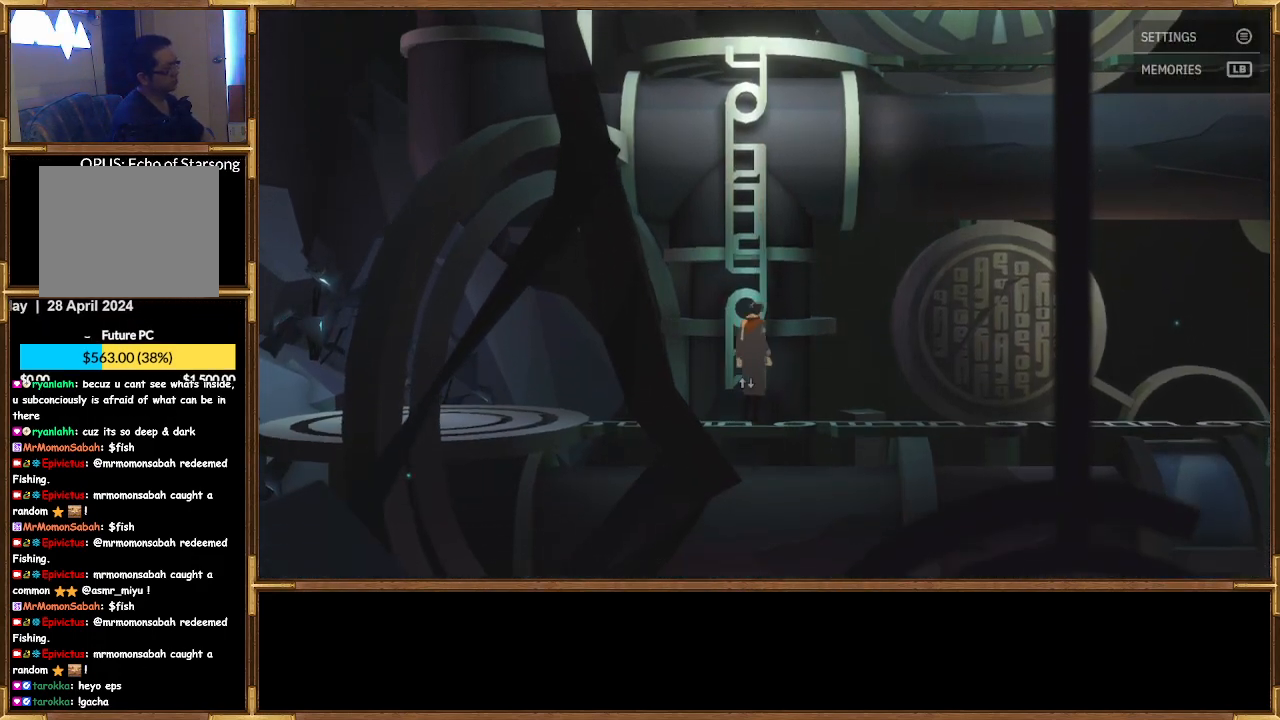
Gameplay with a controller (PlayStation layout); each line is a JSON object with the inputs held at the frame after it. "events" lists button and stick changes between this image and that frame as [ms after this image, input, new state], when the widget could be followed in between.
{"buttons": [], "left_stick": "down-right", "right_stick": "center", "events": []}
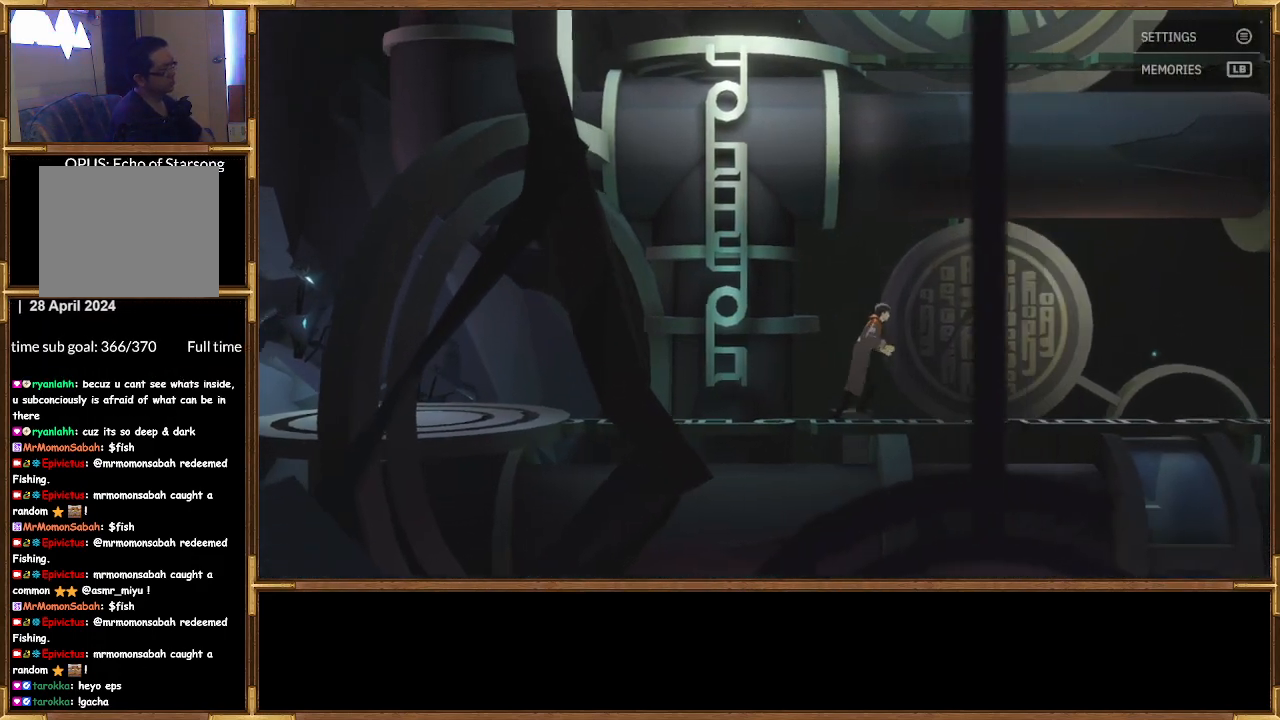
{"buttons": [], "left_stick": "down-right", "right_stick": "center", "events": []}
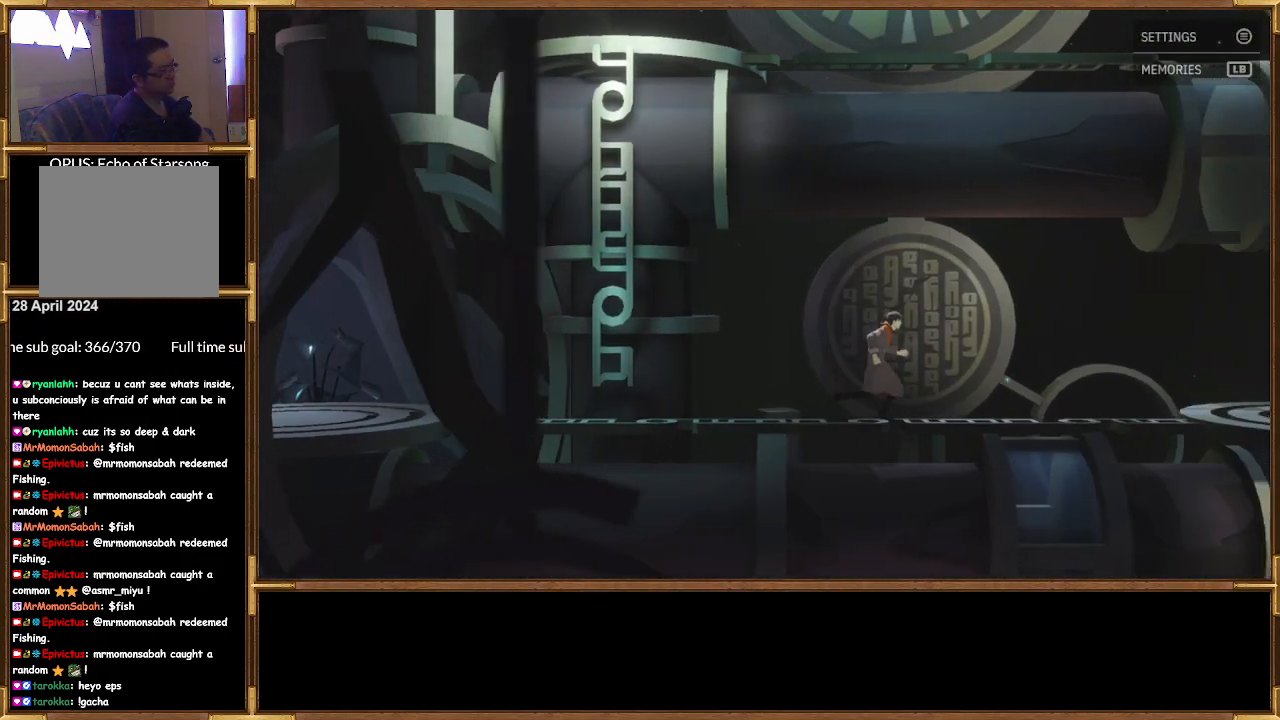
{"buttons": [], "left_stick": "down-right", "right_stick": "center", "events": []}
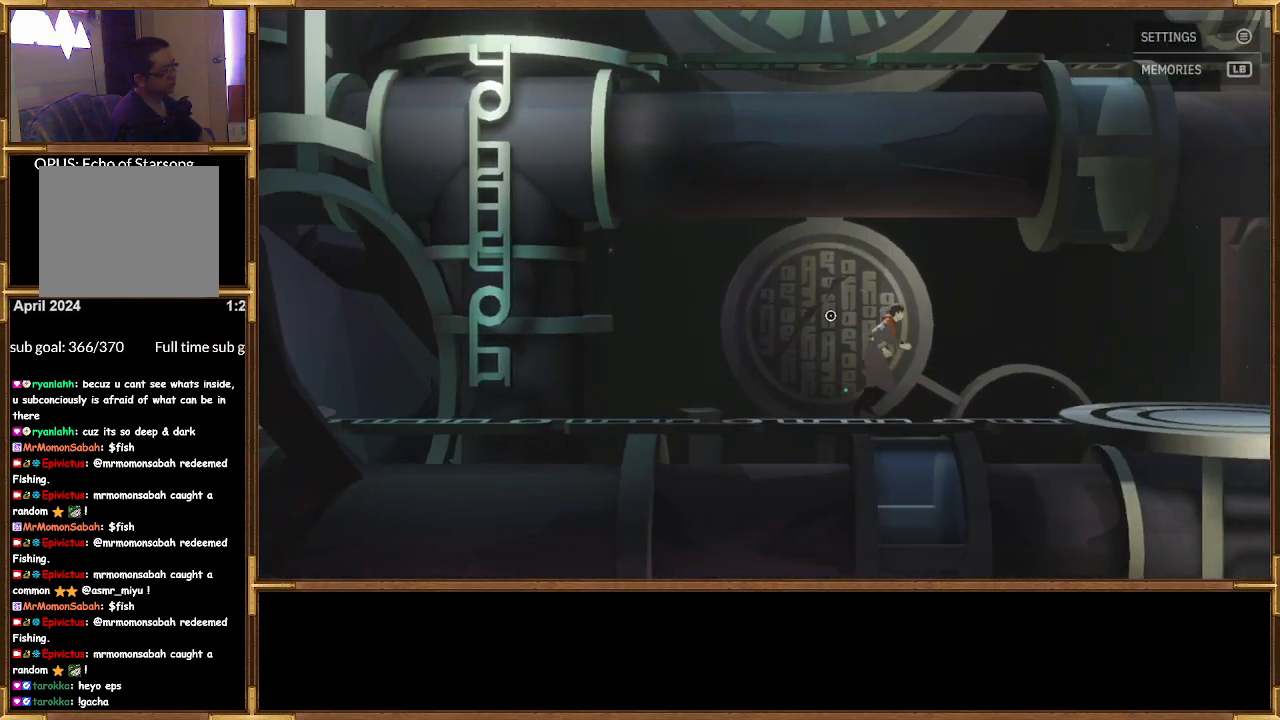
{"buttons": [], "left_stick": "down-right", "right_stick": "center", "events": []}
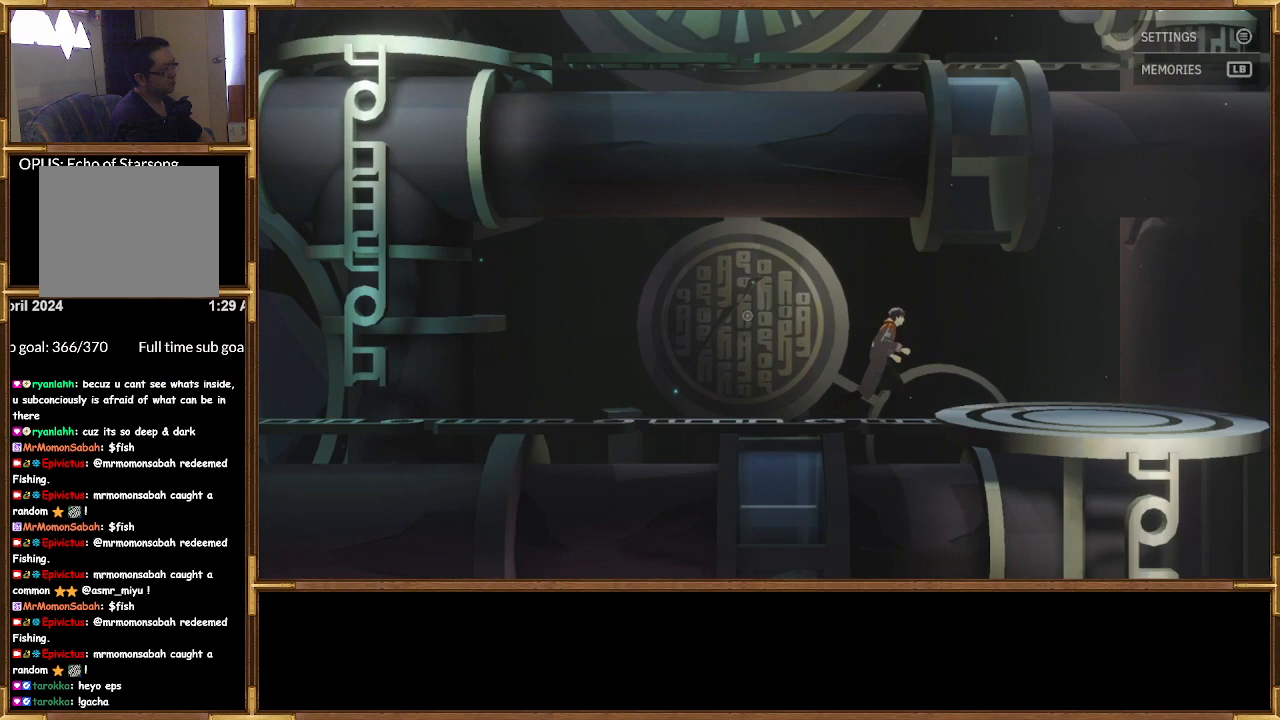
{"buttons": [], "left_stick": "down-right", "right_stick": "center", "events": []}
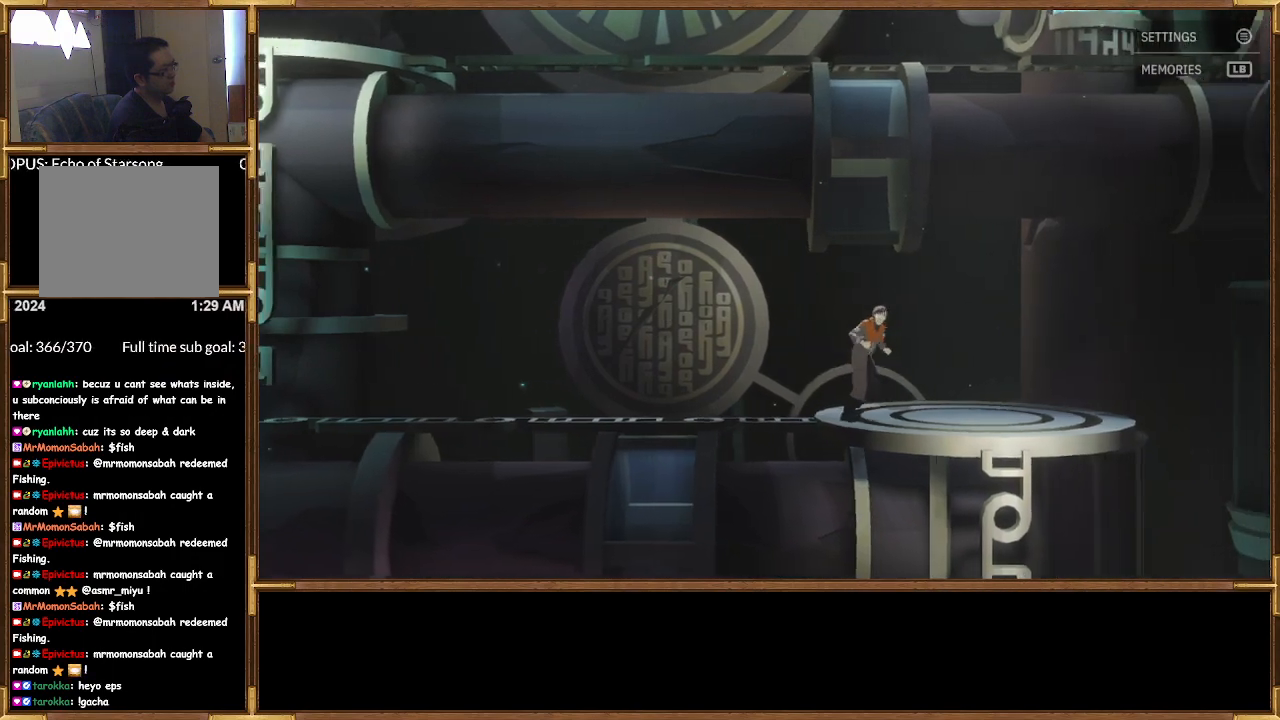
{"buttons": [], "left_stick": "down-right", "right_stick": "center", "events": []}
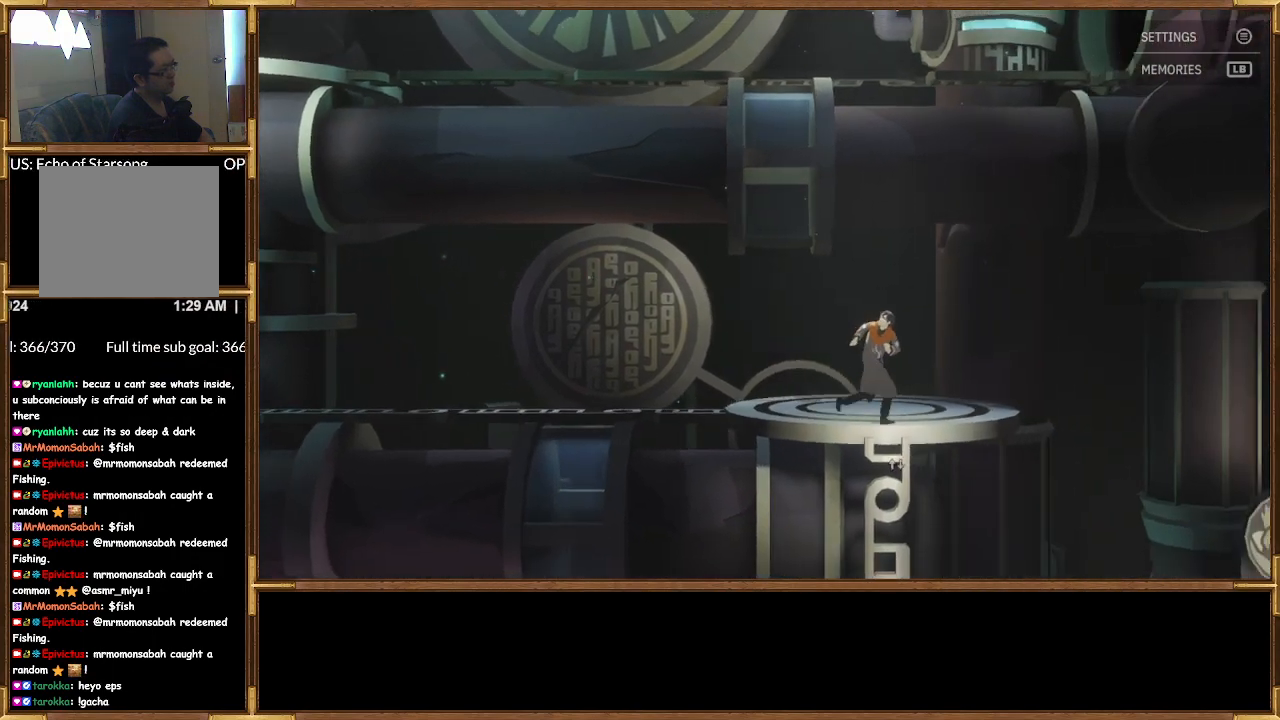
{"buttons": [], "left_stick": "down", "right_stick": "center", "events": [[167, "left_stick", "down"], [200, "CROSS", "down"], [333, "CROSS", "up"]]}
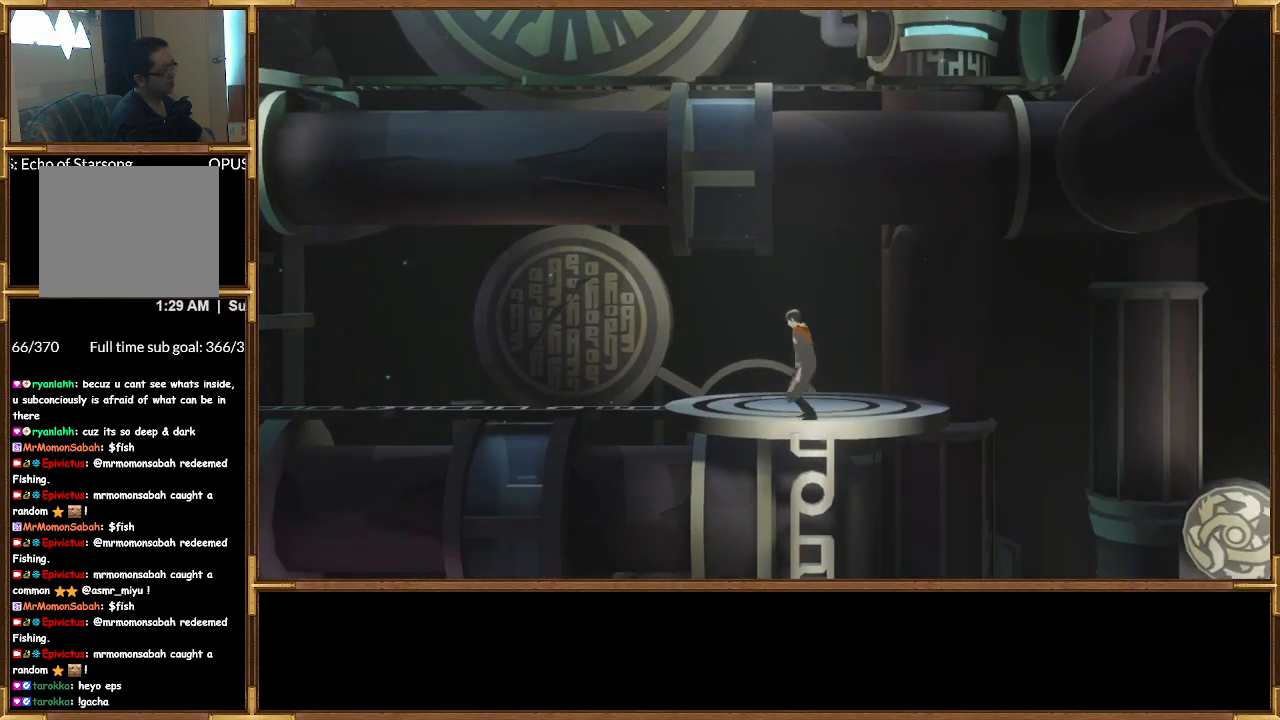
{"buttons": [], "left_stick": "down", "right_stick": "center", "events": []}
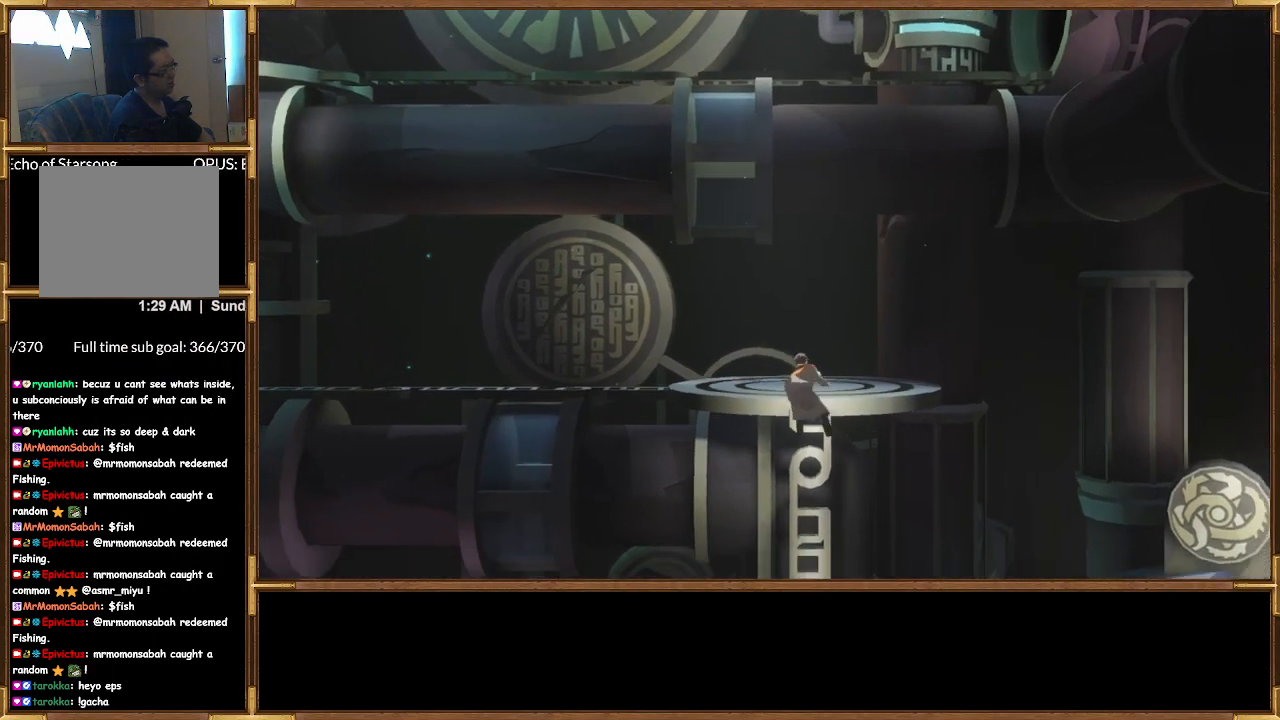
{"buttons": [], "left_stick": "down", "right_stick": "center", "events": []}
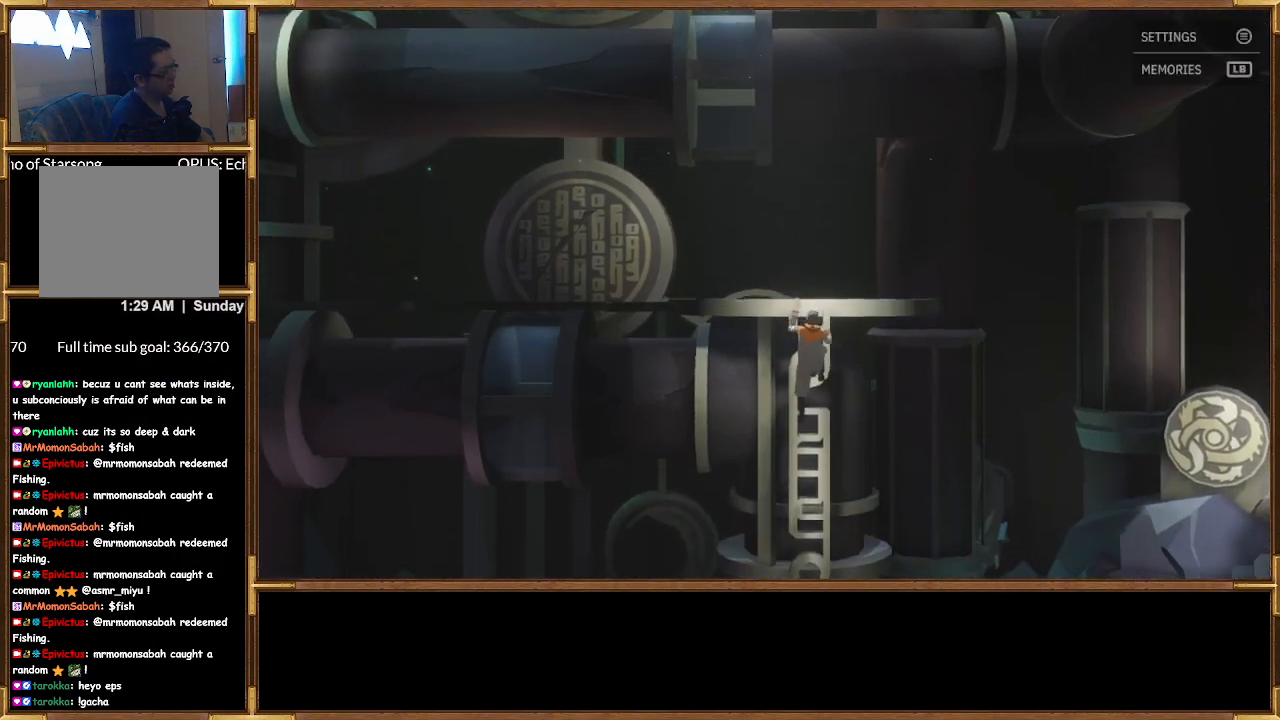
{"buttons": [], "left_stick": "down", "right_stick": "center", "events": []}
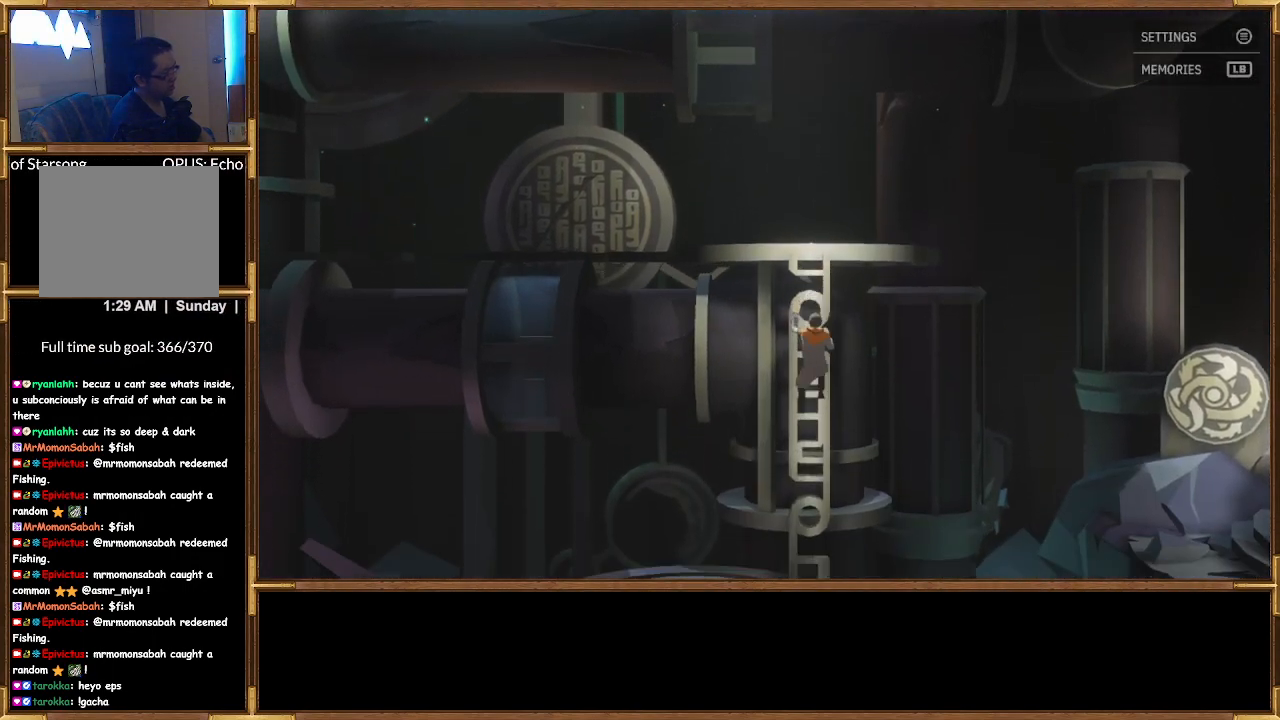
{"buttons": [], "left_stick": "down", "right_stick": "center", "events": []}
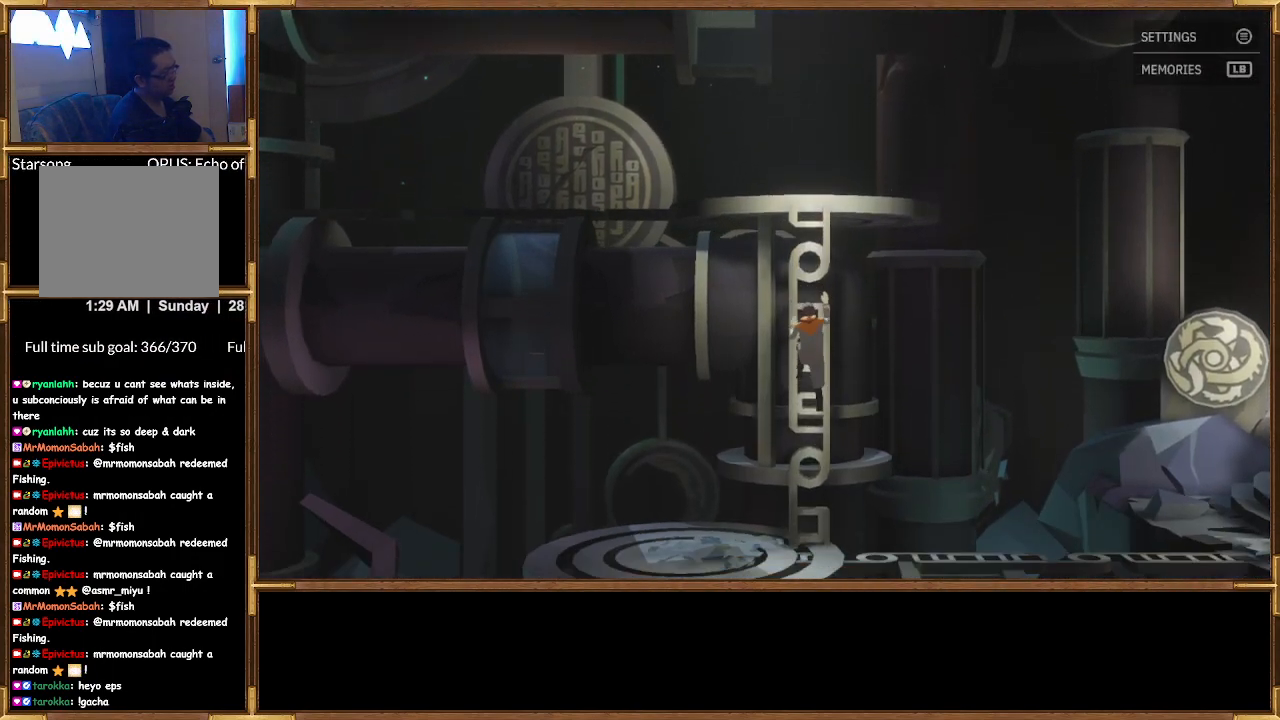
{"buttons": [], "left_stick": "down", "right_stick": "center", "events": []}
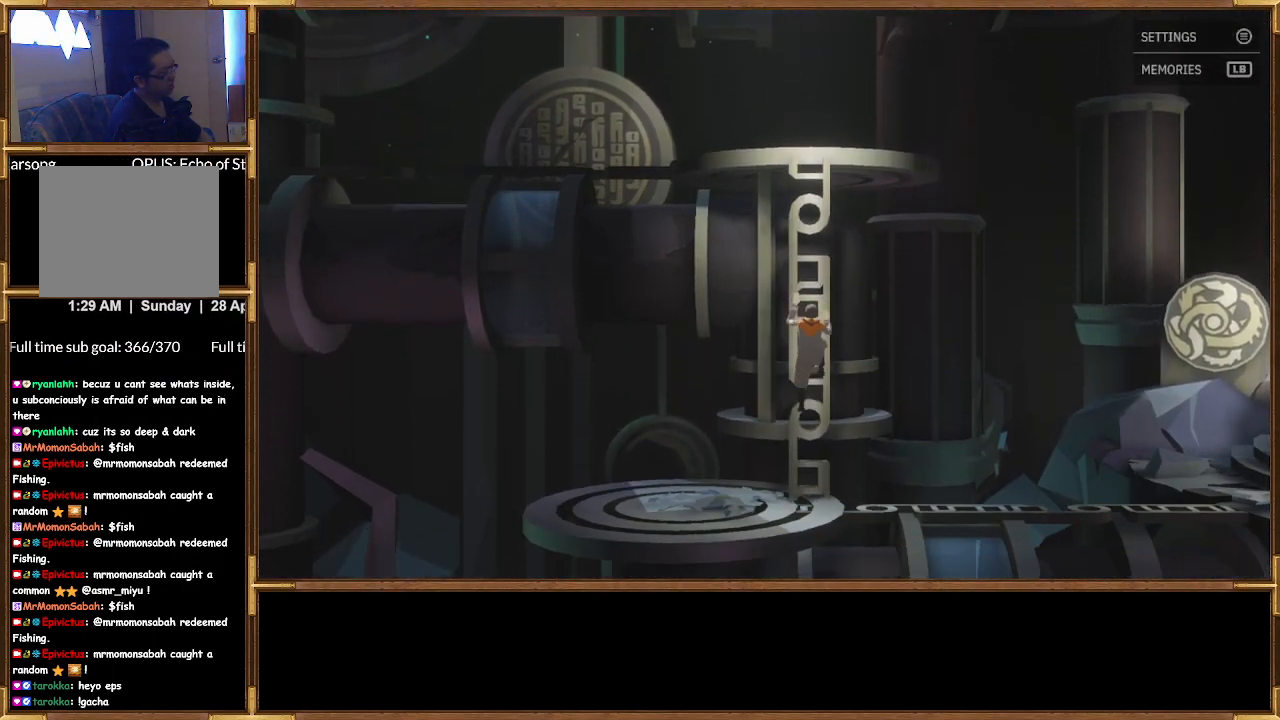
{"buttons": [], "left_stick": "down-right", "right_stick": "center", "events": [[233, "left_stick", "down-right"]]}
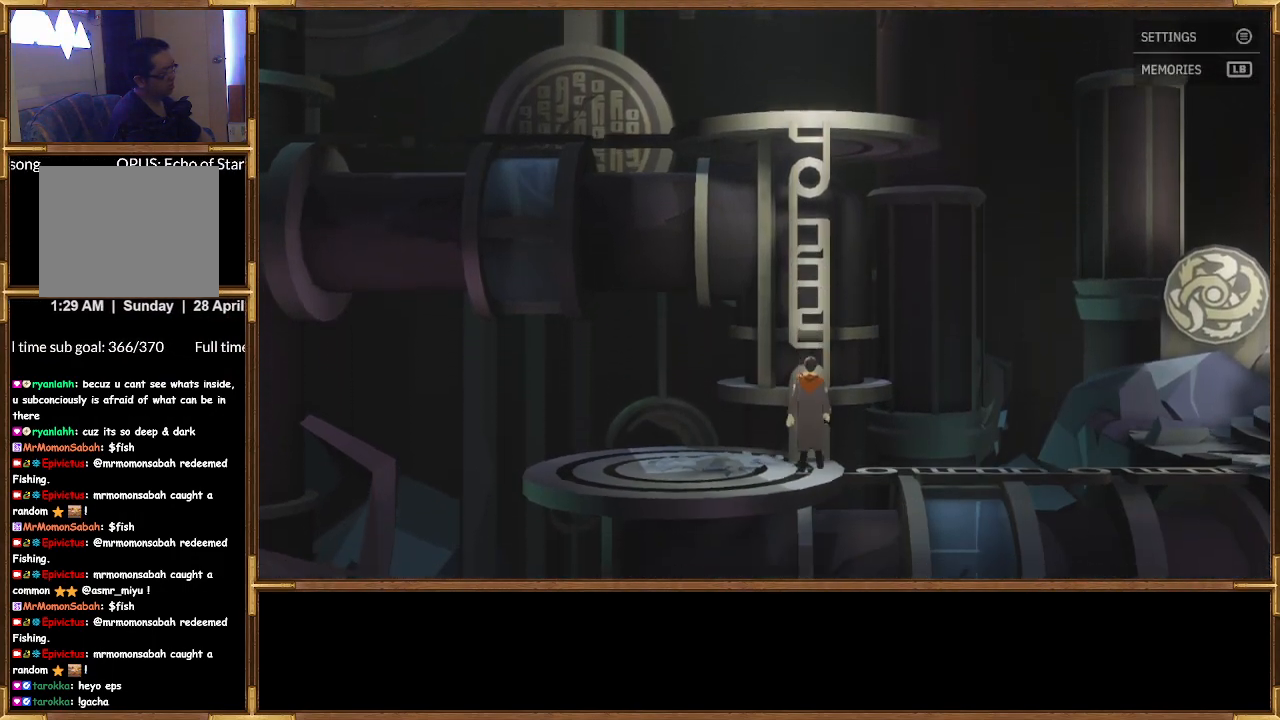
{"buttons": [], "left_stick": "down-right", "right_stick": "center", "events": []}
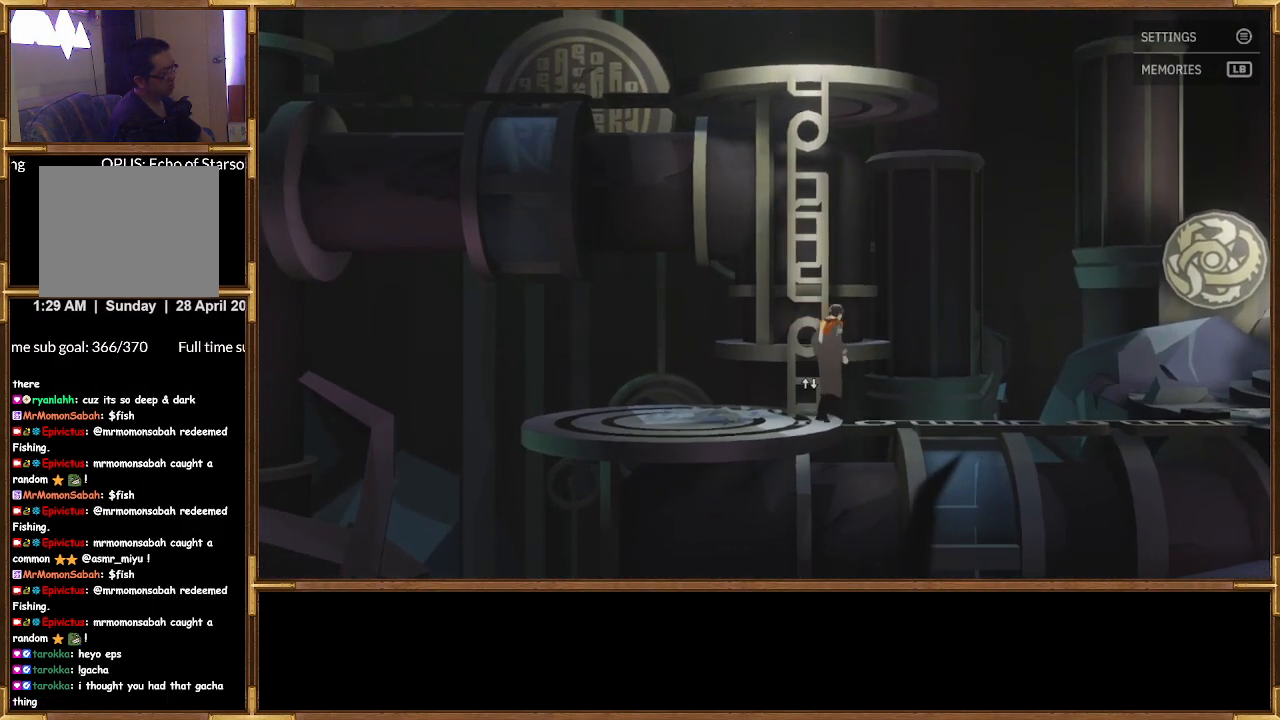
{"buttons": [], "left_stick": "down-right", "right_stick": "center", "events": []}
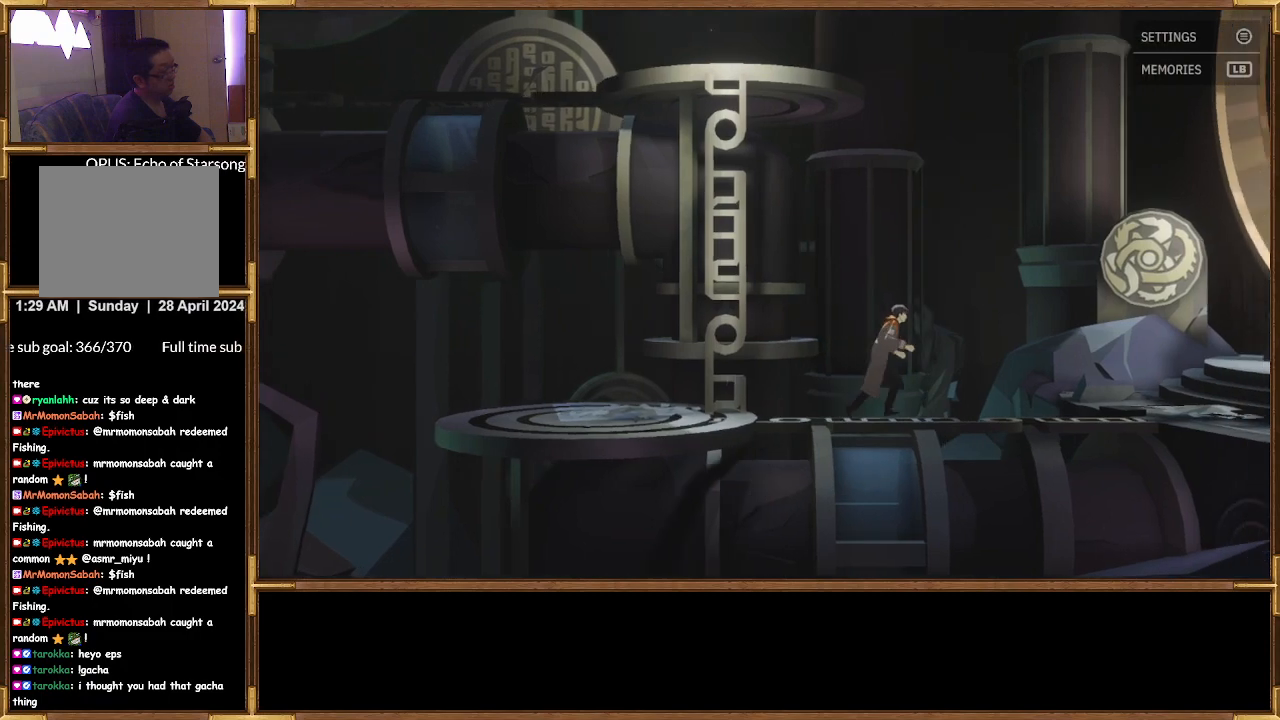
{"buttons": [], "left_stick": "right", "right_stick": "center", "events": [[500, "left_stick", "right"]]}
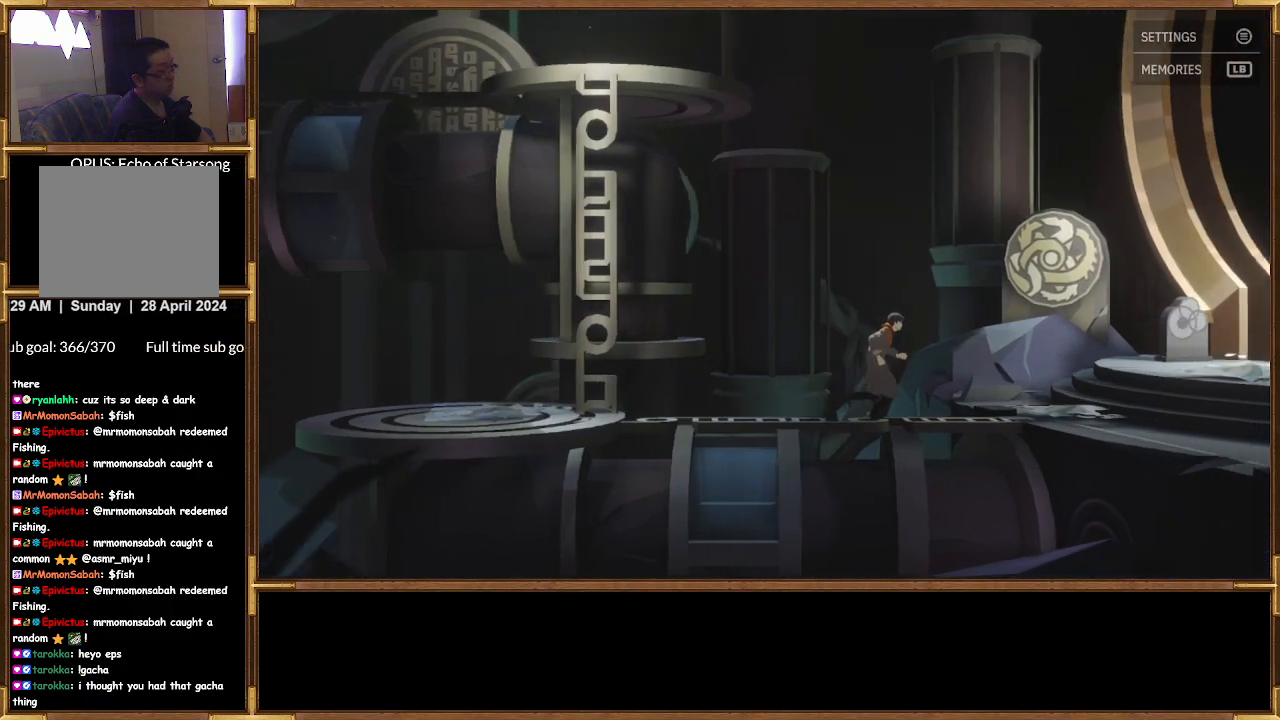
{"buttons": [], "left_stick": "right", "right_stick": "center", "events": []}
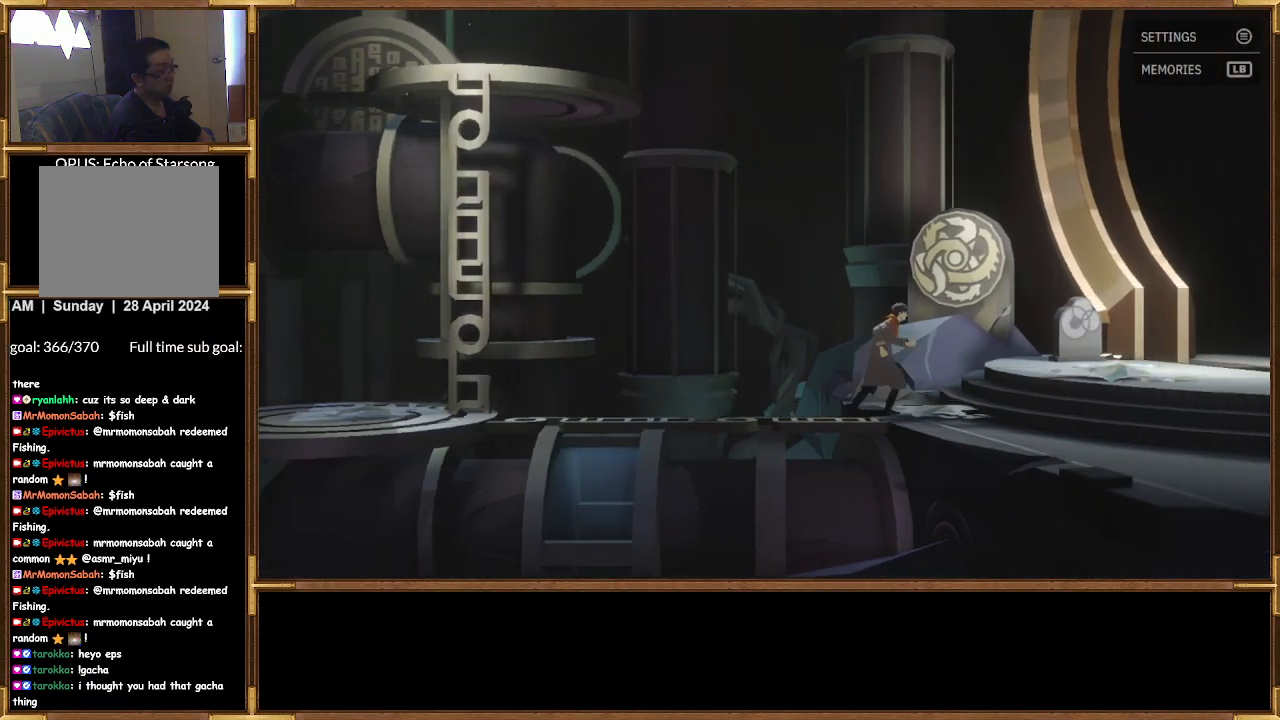
{"buttons": [], "left_stick": "right", "right_stick": "center", "events": []}
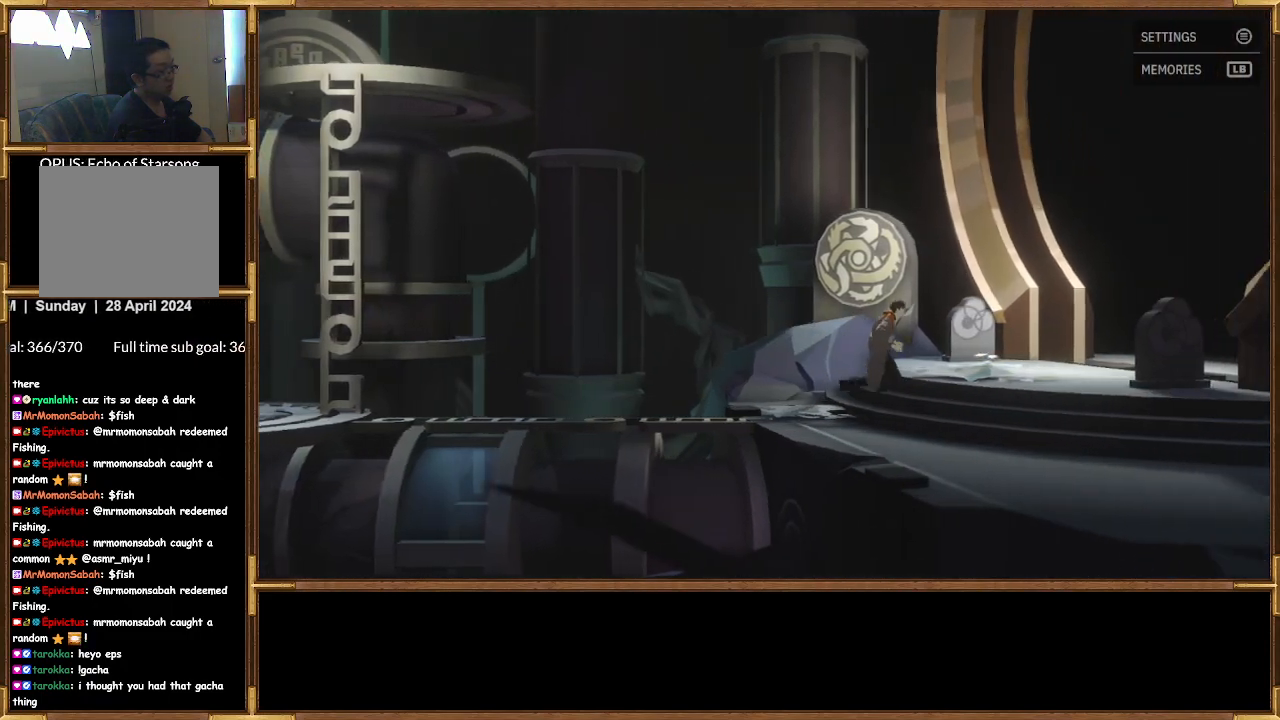
{"buttons": [], "left_stick": "right", "right_stick": "center", "events": [[67, "left_stick", "center"], [233, "left_stick", "right"]]}
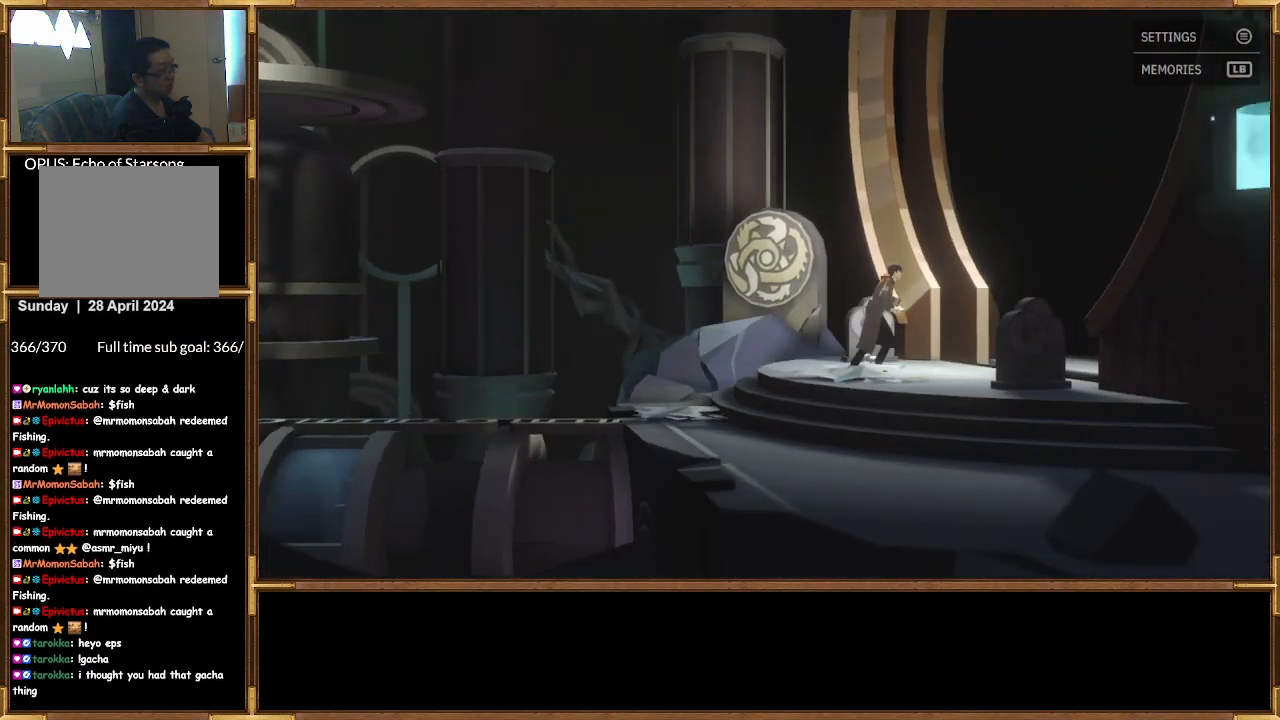
{"buttons": [], "left_stick": "right", "right_stick": "center", "events": []}
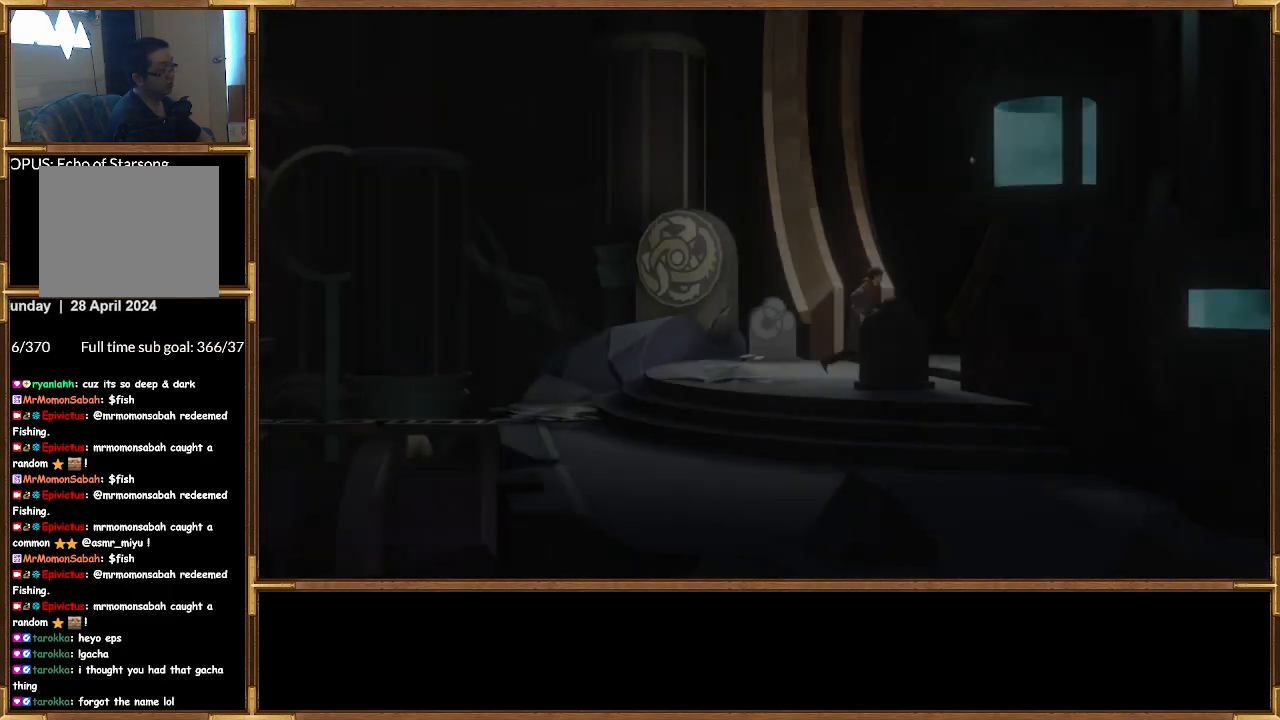
{"buttons": [], "left_stick": "center", "right_stick": "center", "events": [[300, "left_stick", "center"]]}
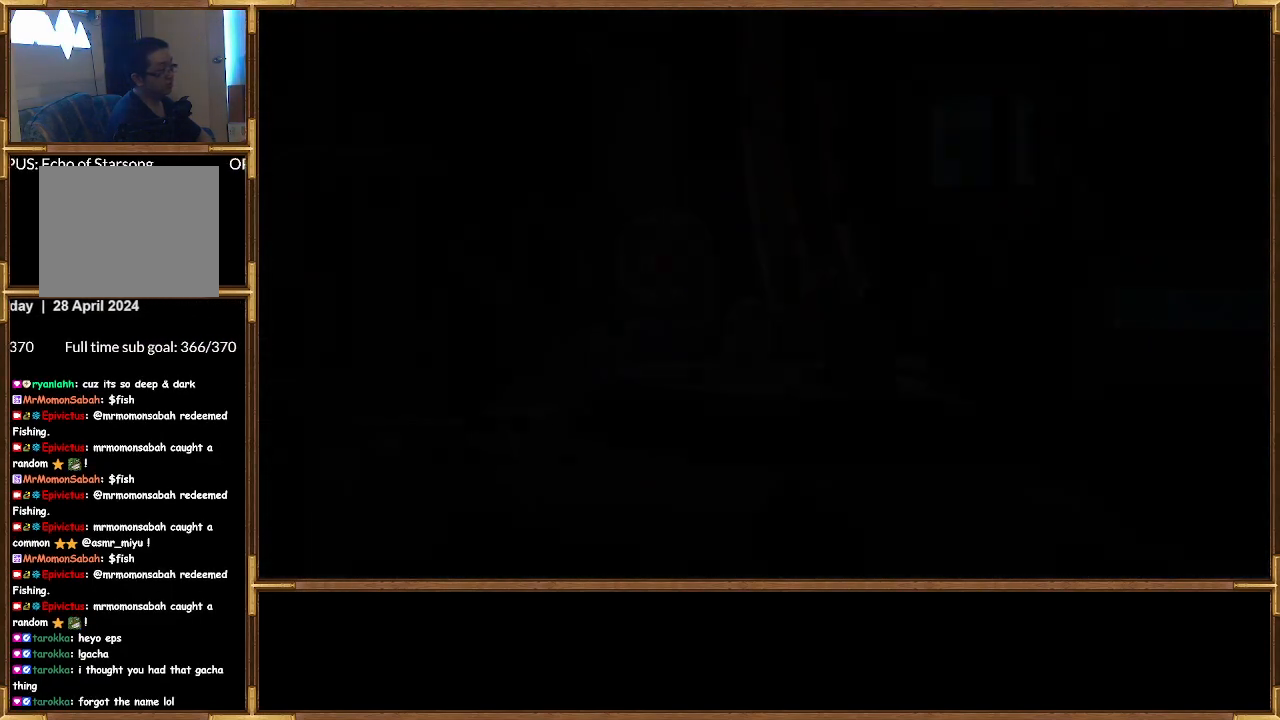
{"buttons": [], "left_stick": "center", "right_stick": "center", "events": []}
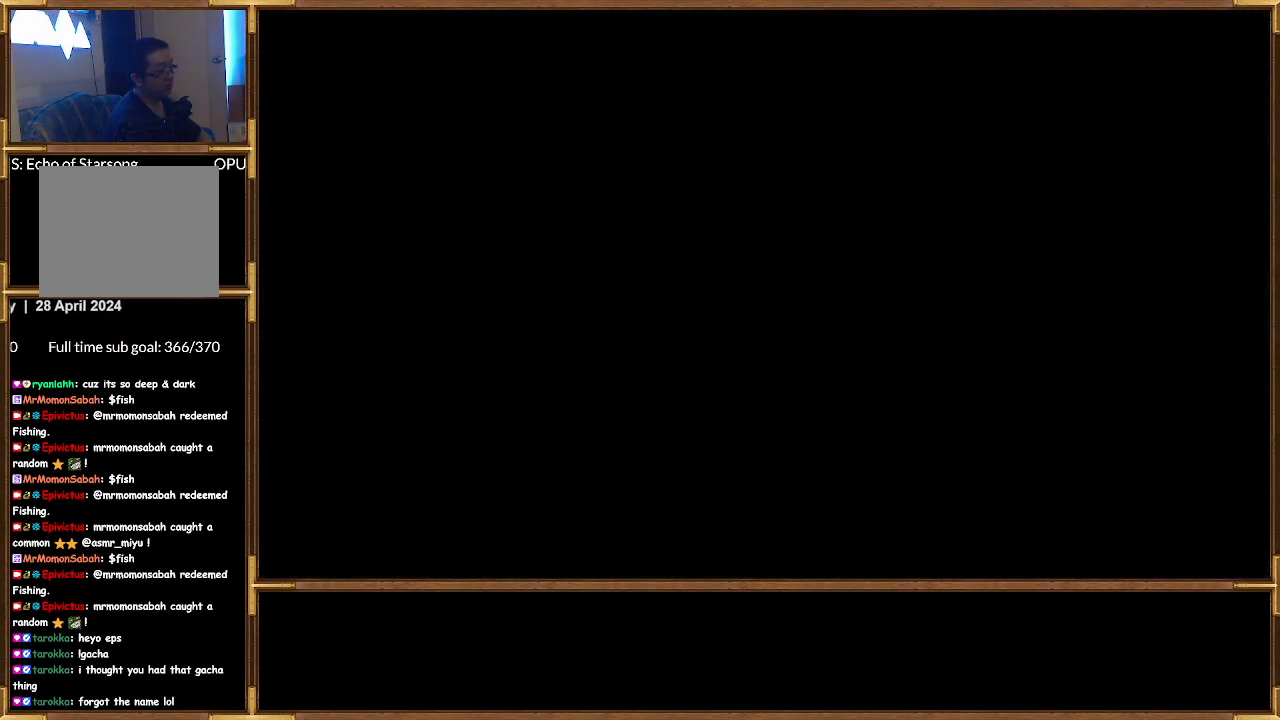
{"buttons": [], "left_stick": "center", "right_stick": "center", "events": []}
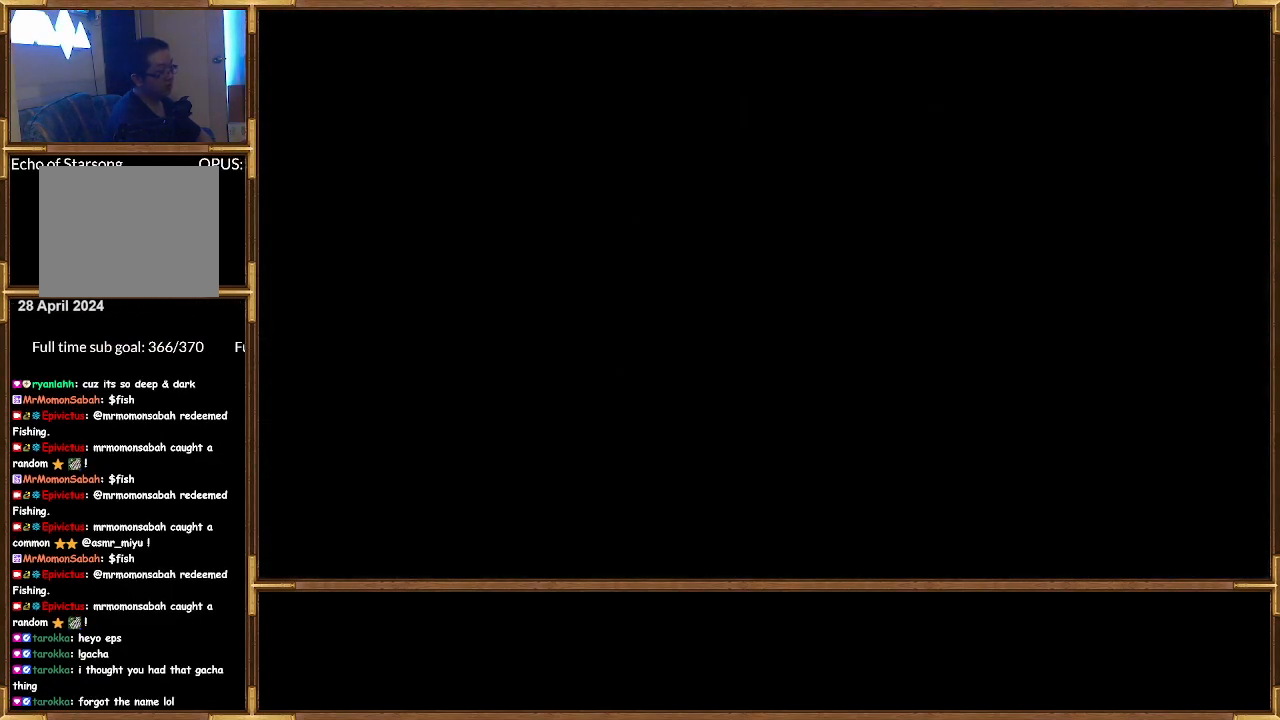
{"buttons": [], "left_stick": "center", "right_stick": "center", "events": []}
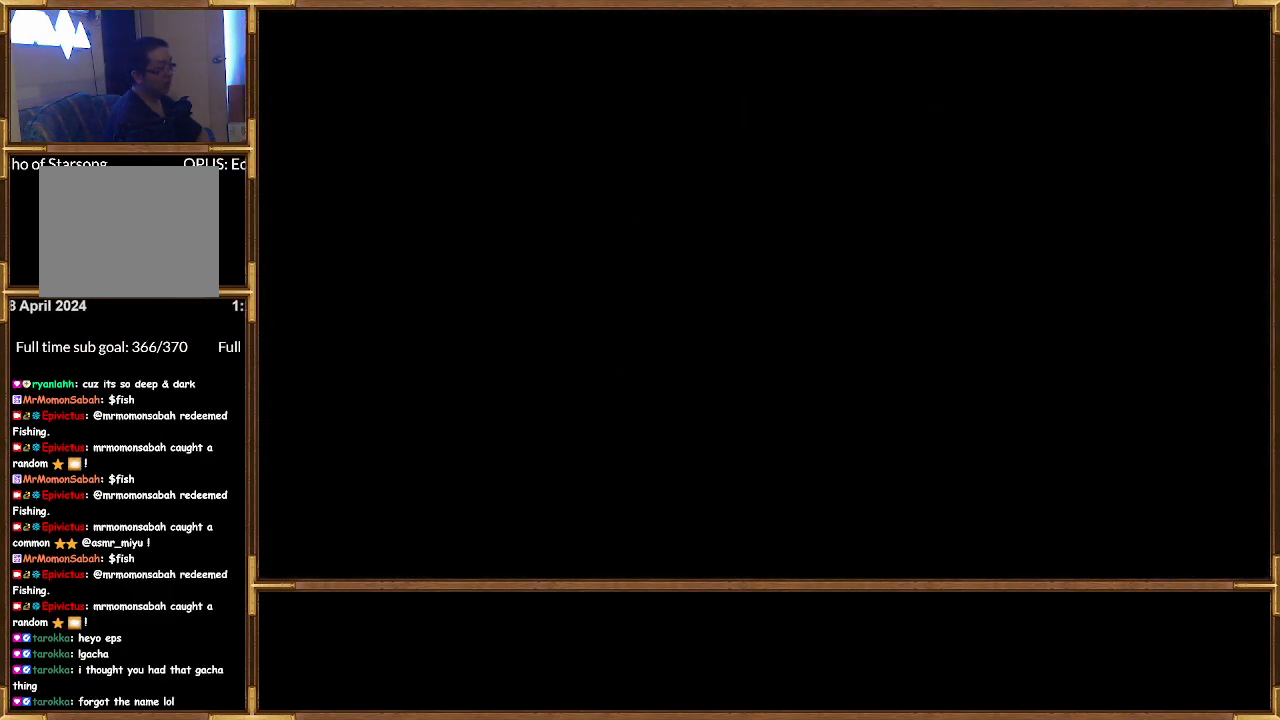
{"buttons": [], "left_stick": "center", "right_stick": "center", "events": []}
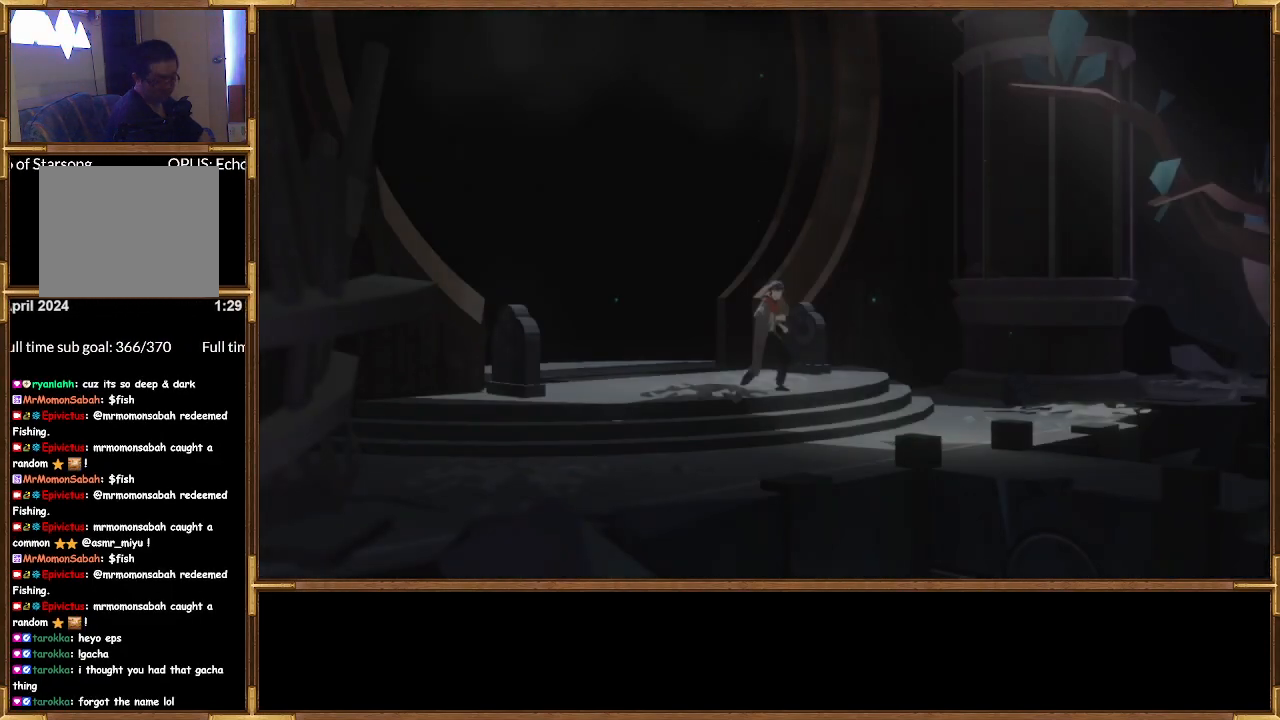
{"buttons": [], "left_stick": "center", "right_stick": "center", "events": []}
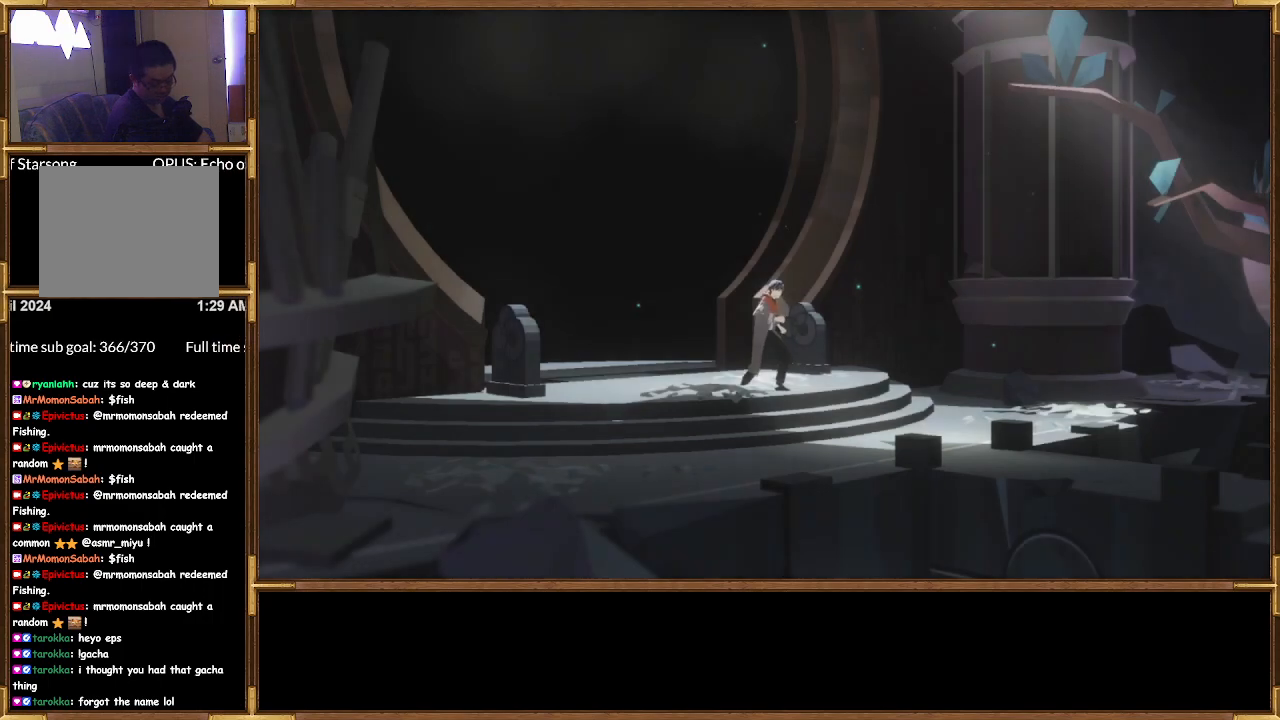
{"buttons": [], "left_stick": "center", "right_stick": "center", "events": []}
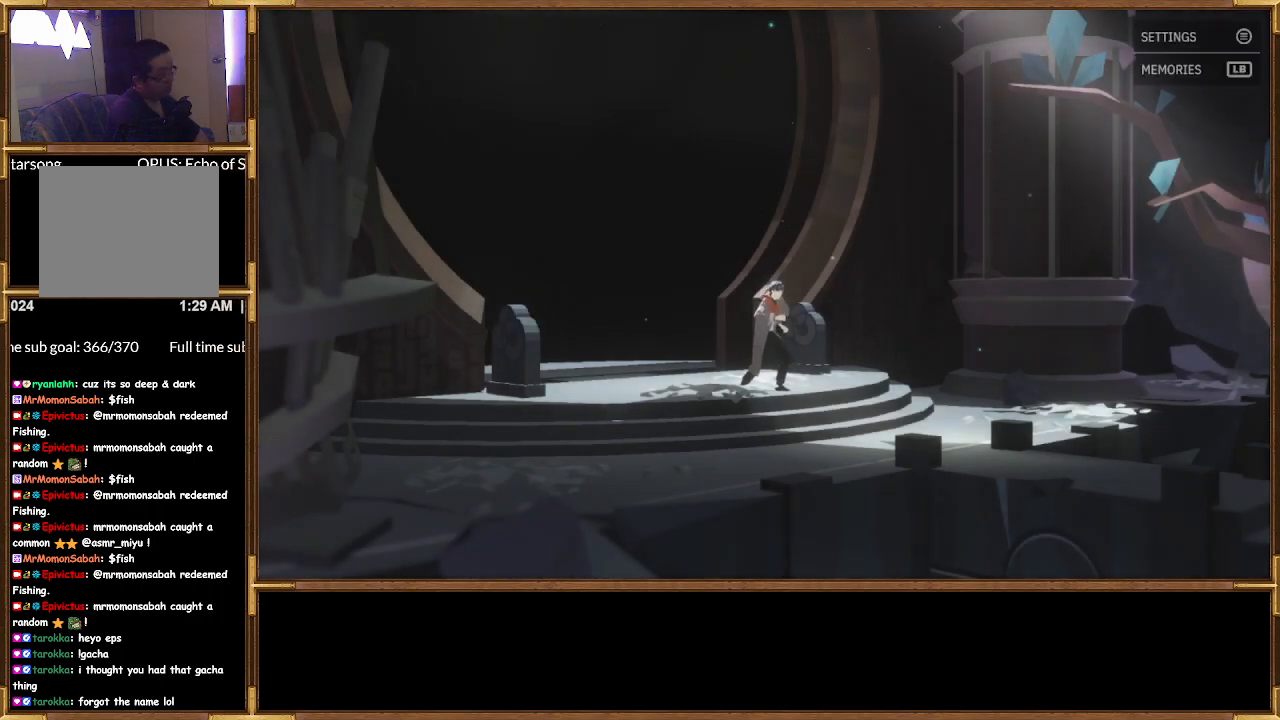
{"buttons": [], "left_stick": "center", "right_stick": "center", "events": []}
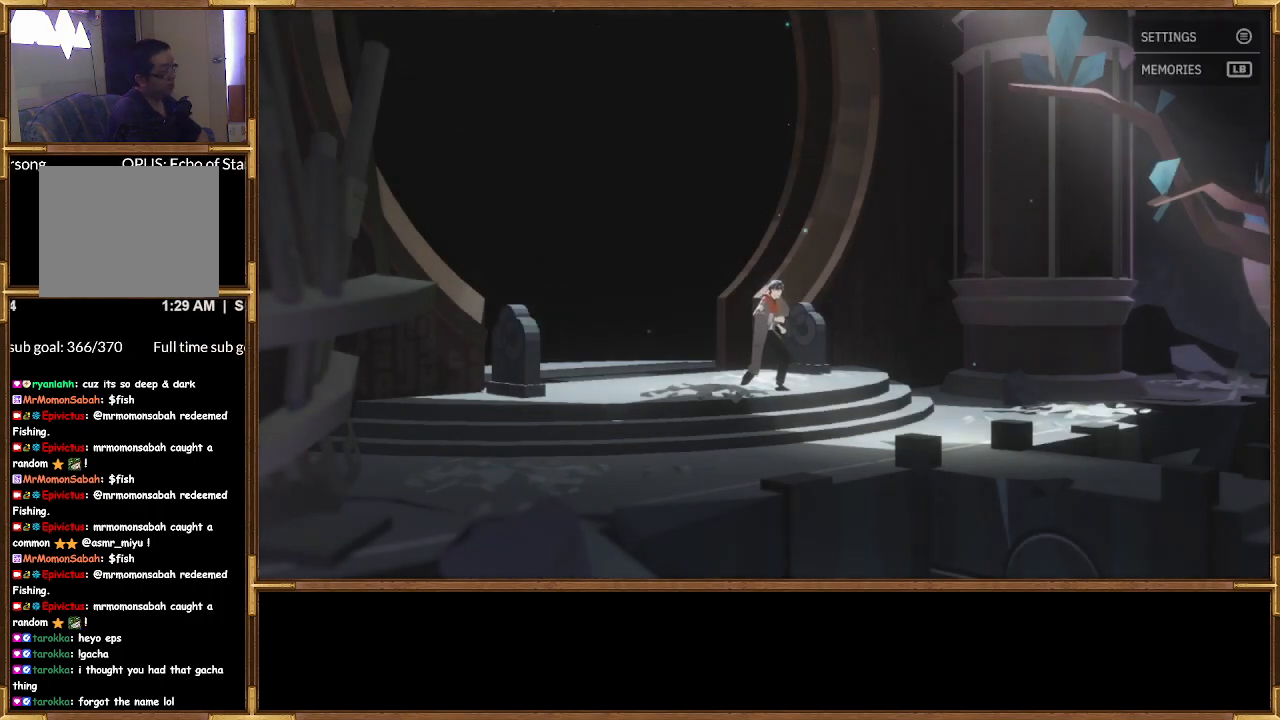
{"buttons": [], "left_stick": "center", "right_stick": "center", "events": []}
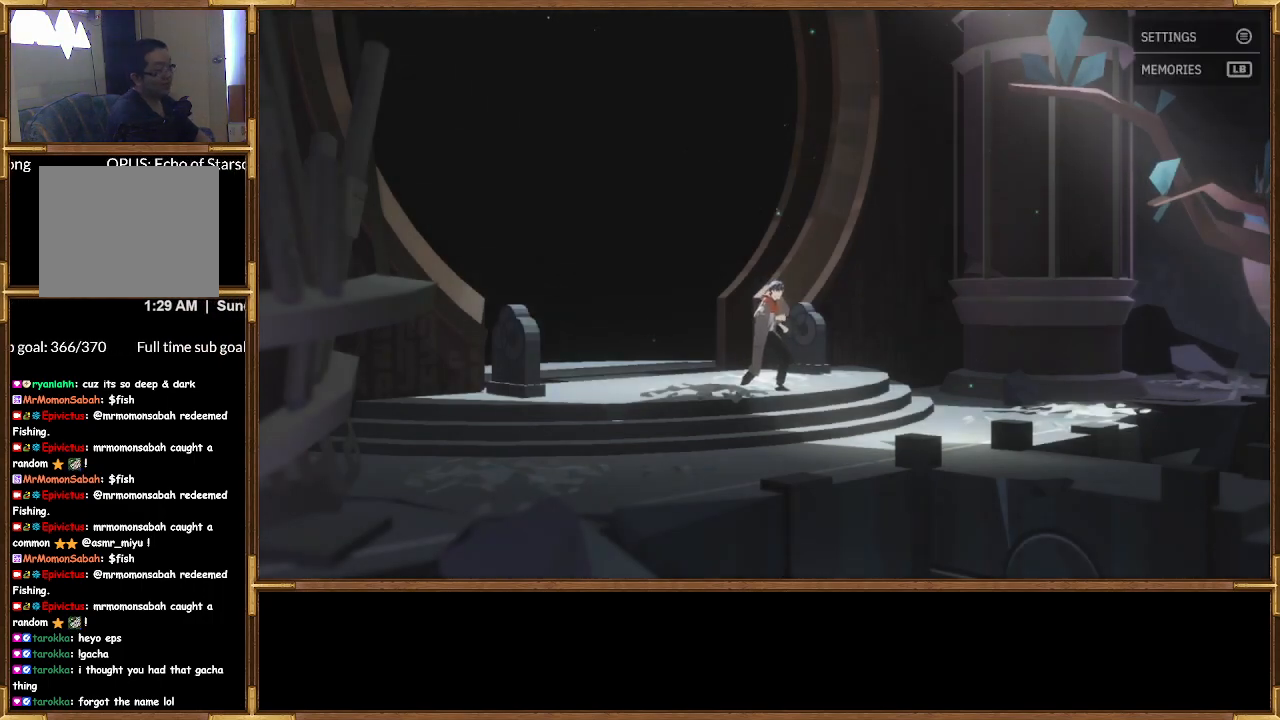
{"buttons": [], "left_stick": "right", "right_stick": "center", "events": [[333, "left_stick", "right"]]}
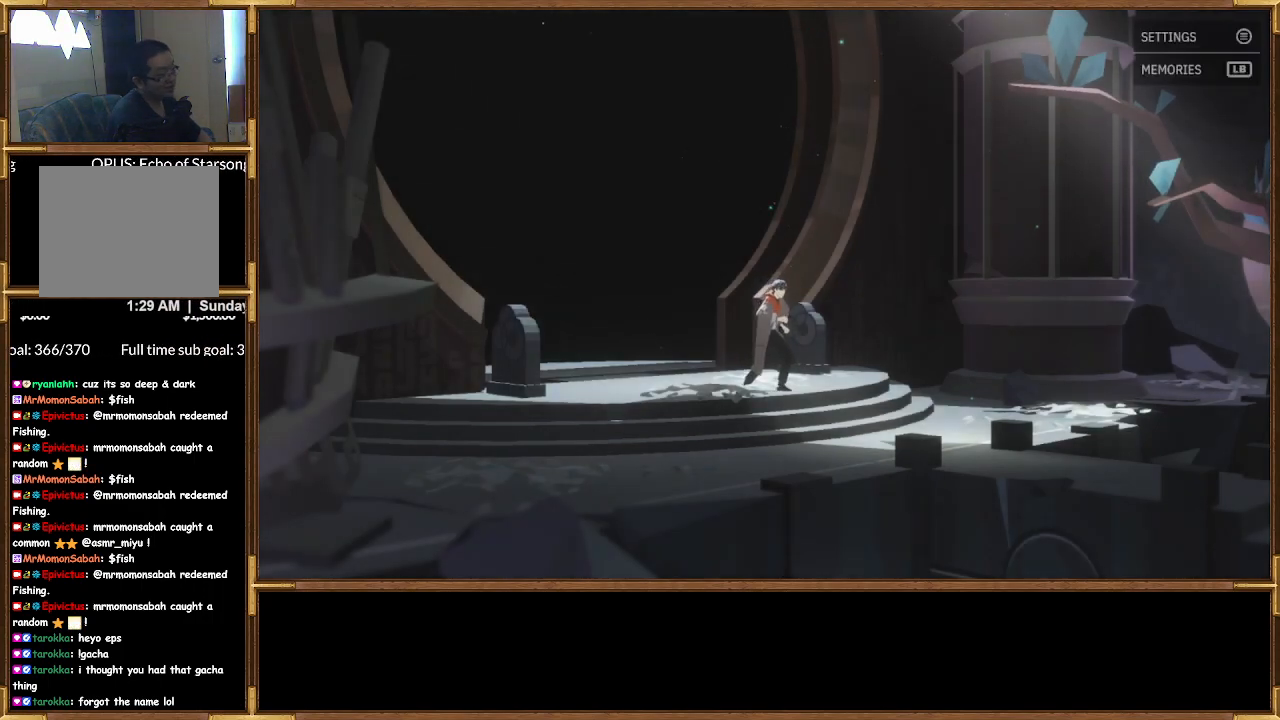
{"buttons": [], "left_stick": "right", "right_stick": "center", "events": []}